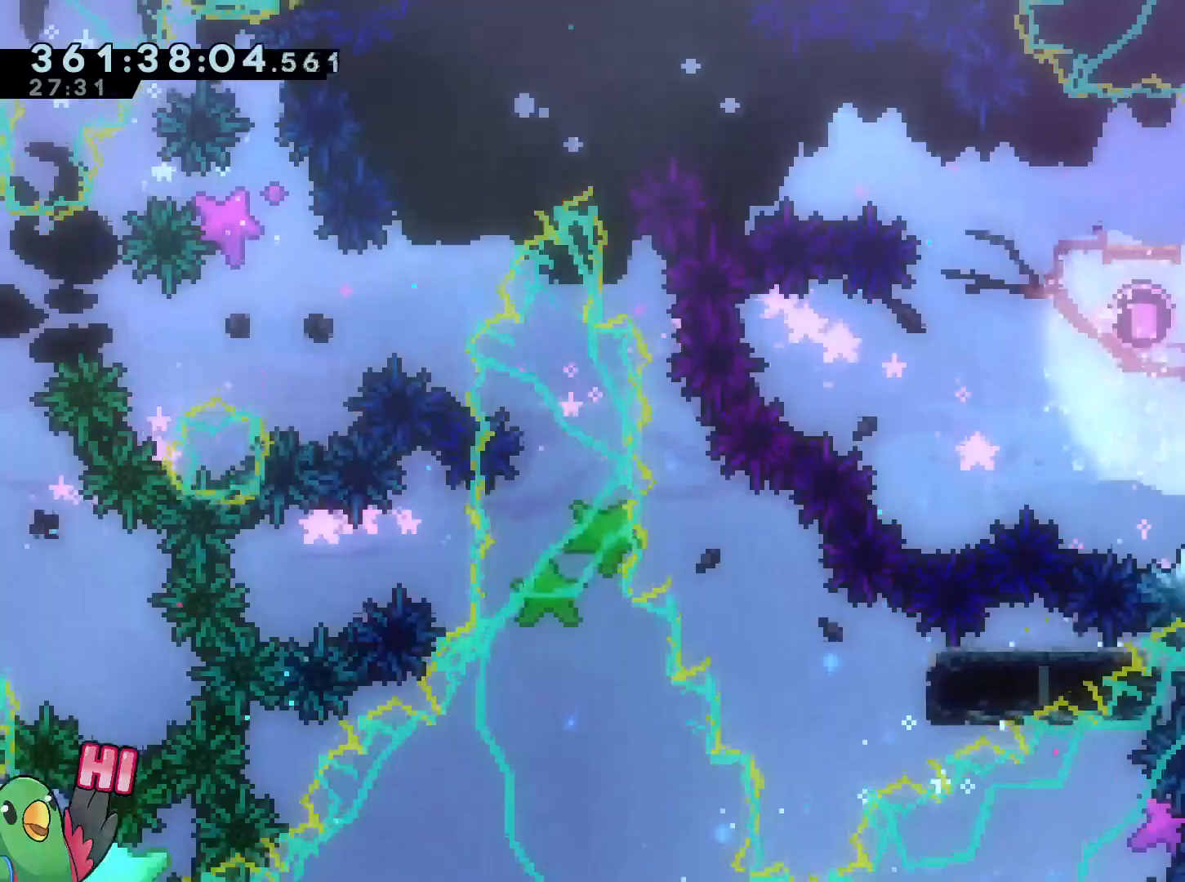
Gameplay with a controller (Nintendo layout); each line is a JSON object with the inputs held at the frame after it. "events" lists button and stick changes between this image and that frame as [ms after this image, input, new state], when the widget could be followed in between. Not read: L3 R3.
{"buttons": [], "left_stick": "up-right", "right_stick": "center", "events": [[17, "left_stick", "up-right"], [451, "R1", "up"], [501, "B", "up"]]}
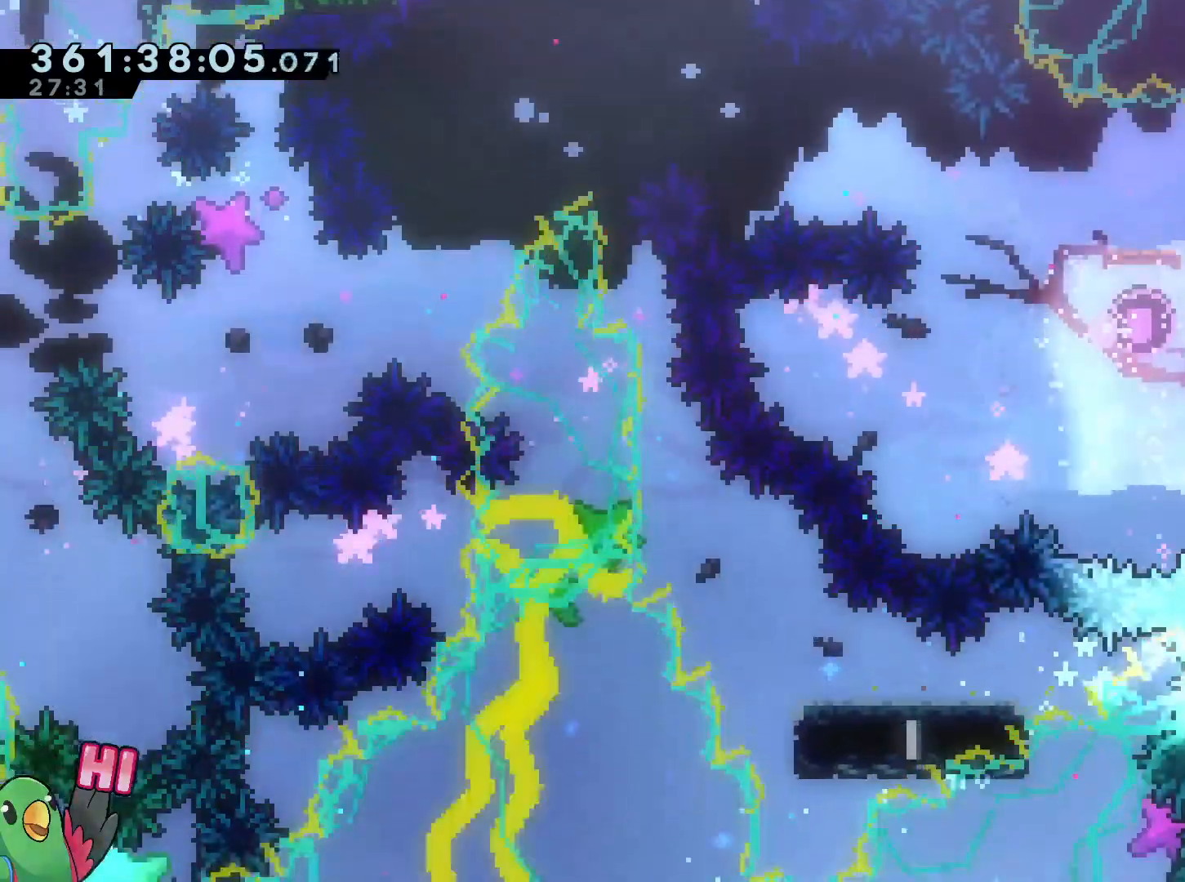
{"buttons": [], "left_stick": "center", "right_stick": "center", "events": [[67, "left_stick", "center"], [100, "R2", "down"], [250, "R2", "up"]]}
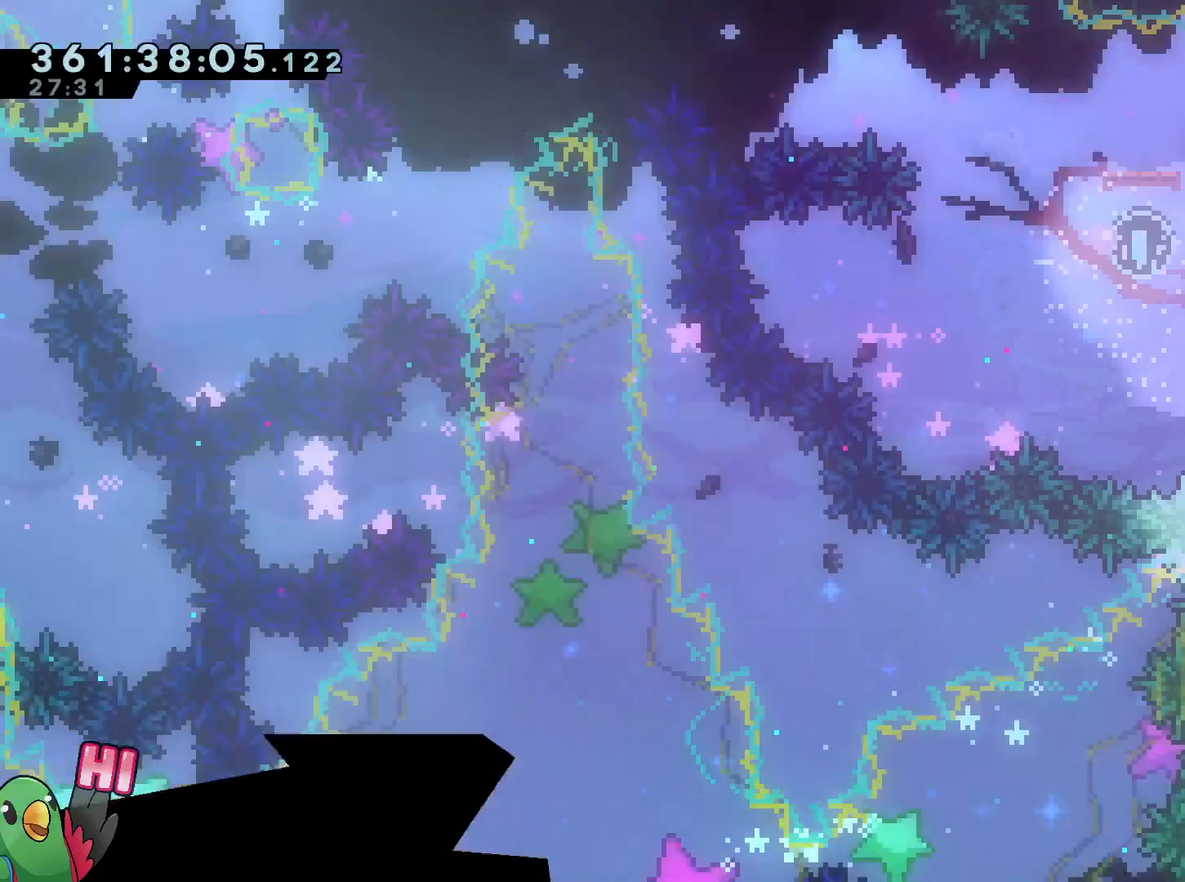
{"buttons": ["B", "R1"], "left_stick": "center", "right_stick": "center", "events": [[100, "R1", "down"], [134, "A", "down"], [234, "A", "up"], [384, "B", "down"]]}
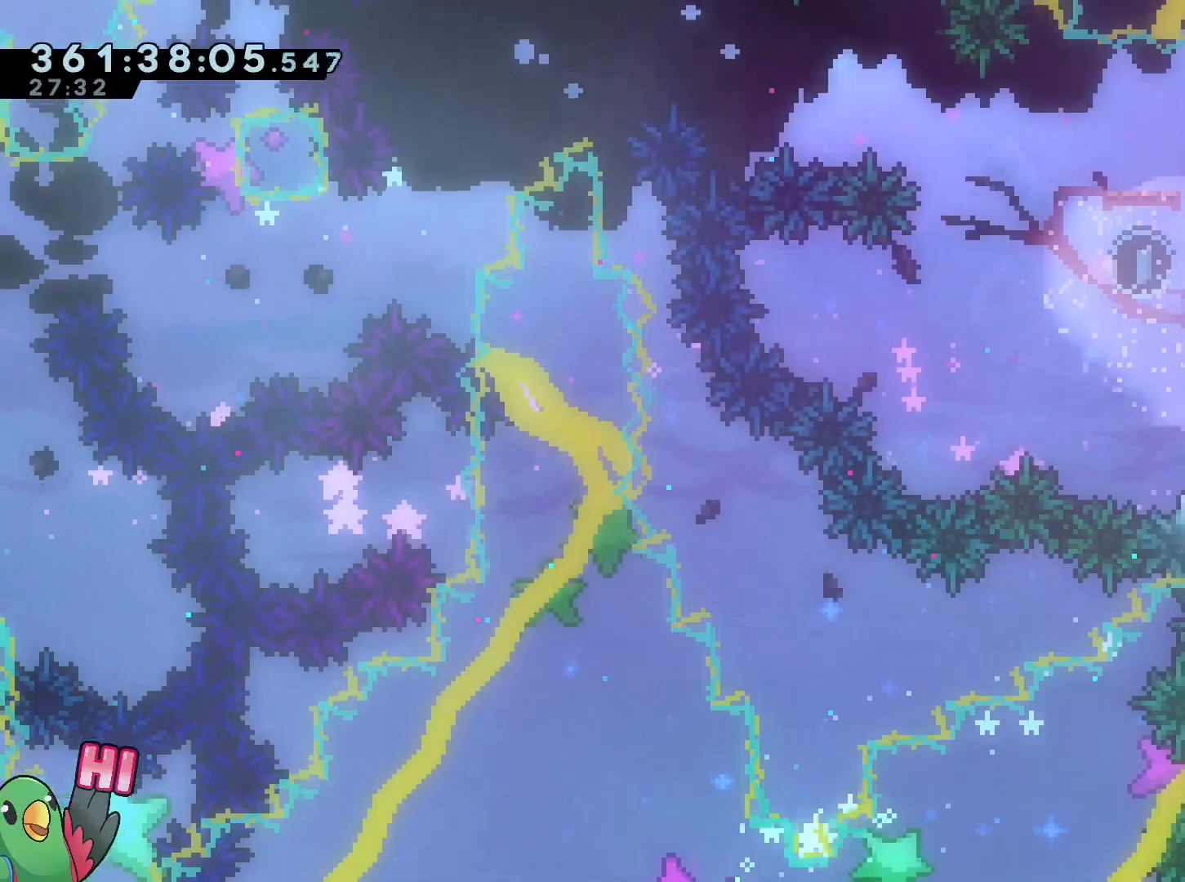
{"buttons": ["B", "R1"], "left_stick": "center", "right_stick": "center", "events": [[200, "R1", "up"], [267, "B", "up"], [334, "R1", "down"], [451, "B", "down"]]}
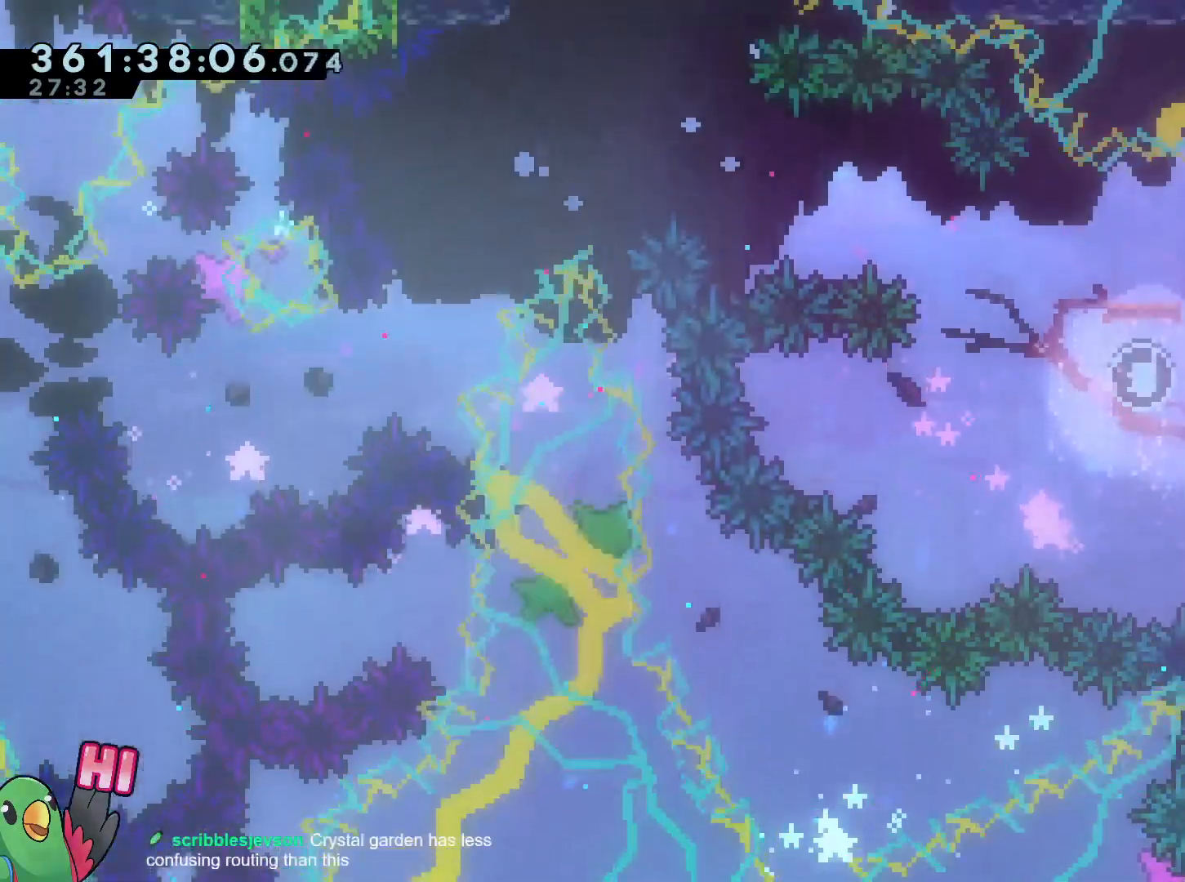
{"buttons": ["R1"], "left_stick": "center", "right_stick": "center", "events": [[66, "B", "up"]]}
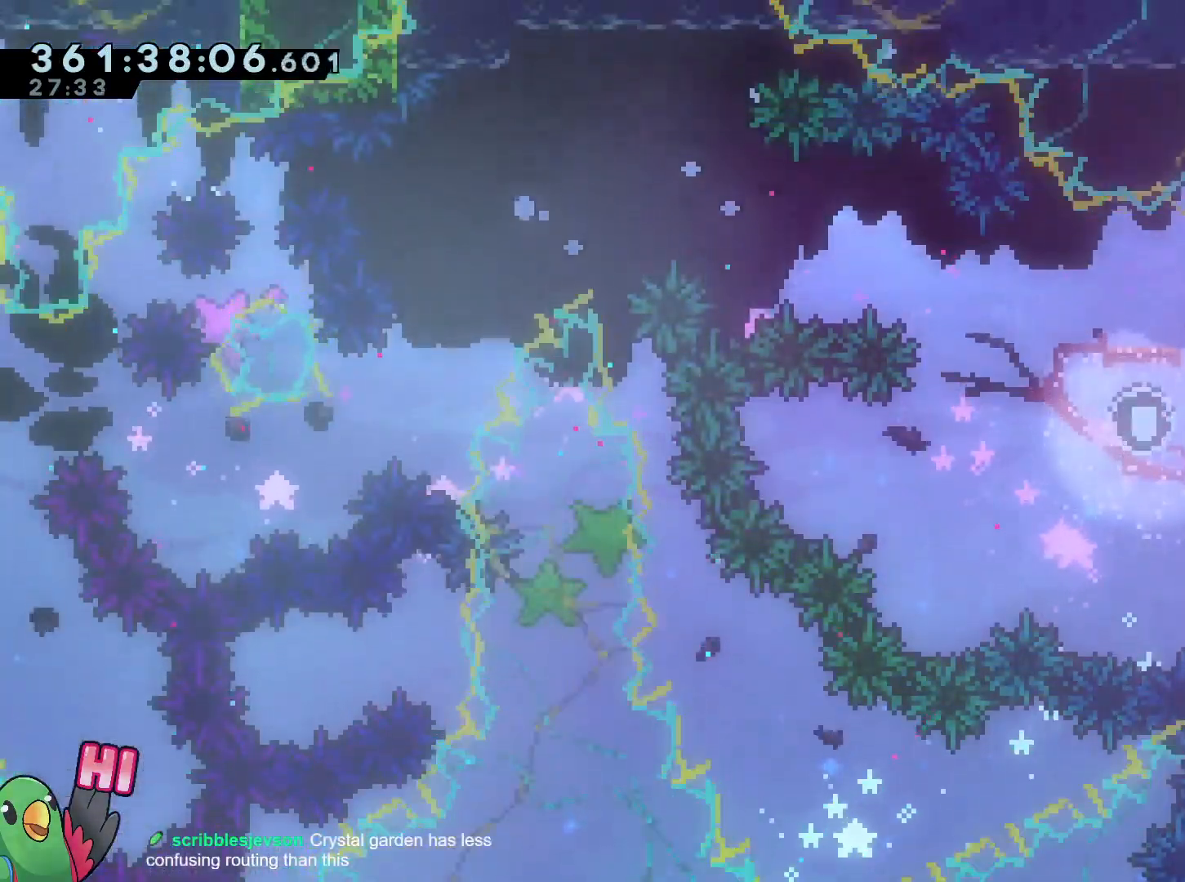
{"buttons": [], "left_stick": "center", "right_stick": "center", "events": [[134, "R1", "up"]]}
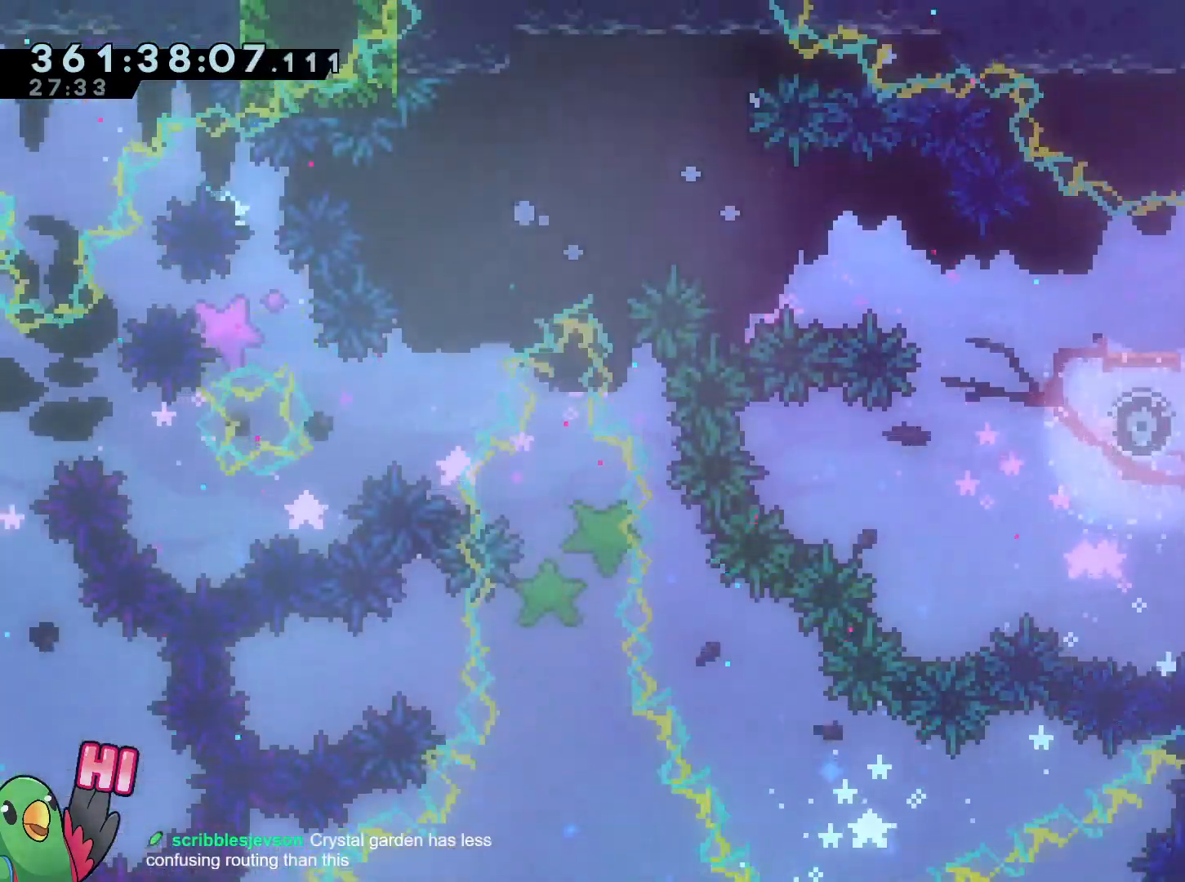
{"buttons": [], "left_stick": "center", "right_stick": "center", "events": [[150, "X", "down"], [267, "X", "up"]]}
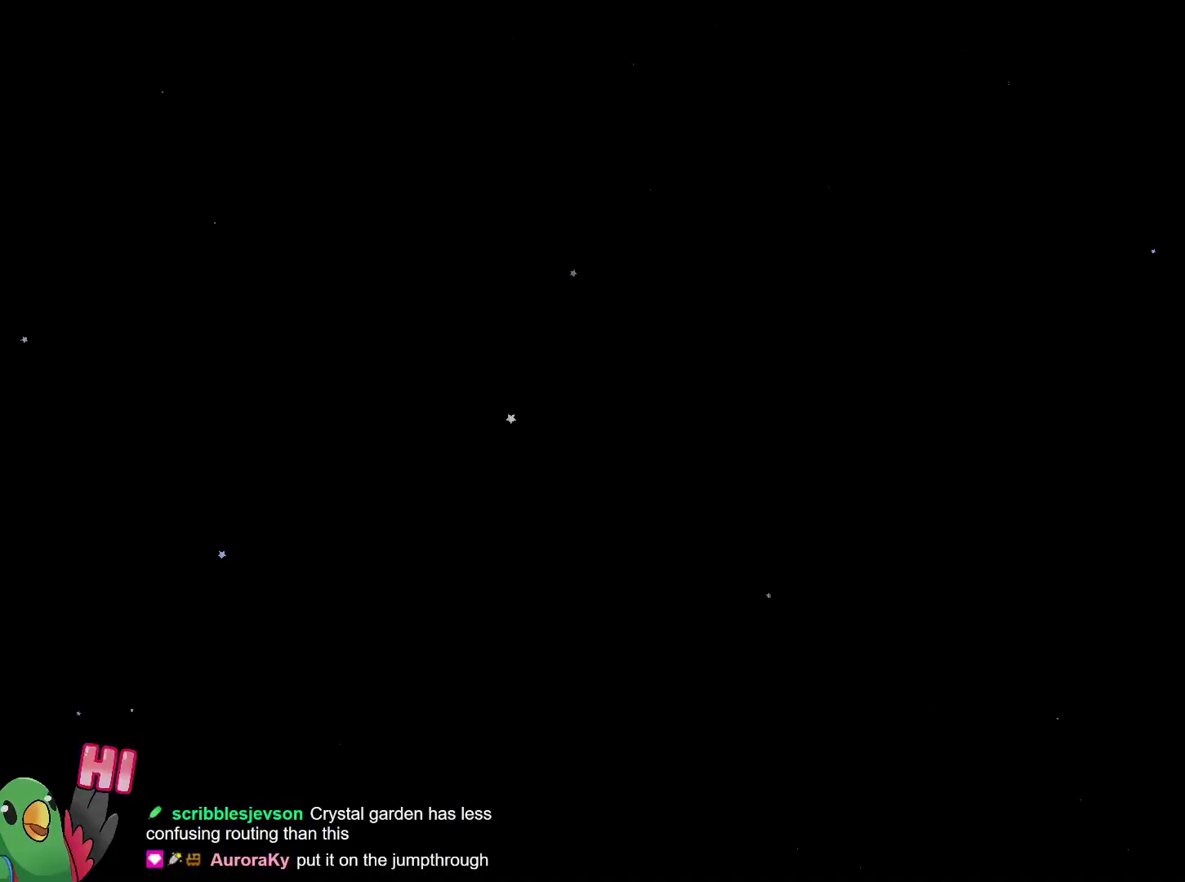
{"buttons": ["B"], "left_stick": "left", "right_stick": "center", "events": [[384, "left_stick", "left"], [467, "B", "down"]]}
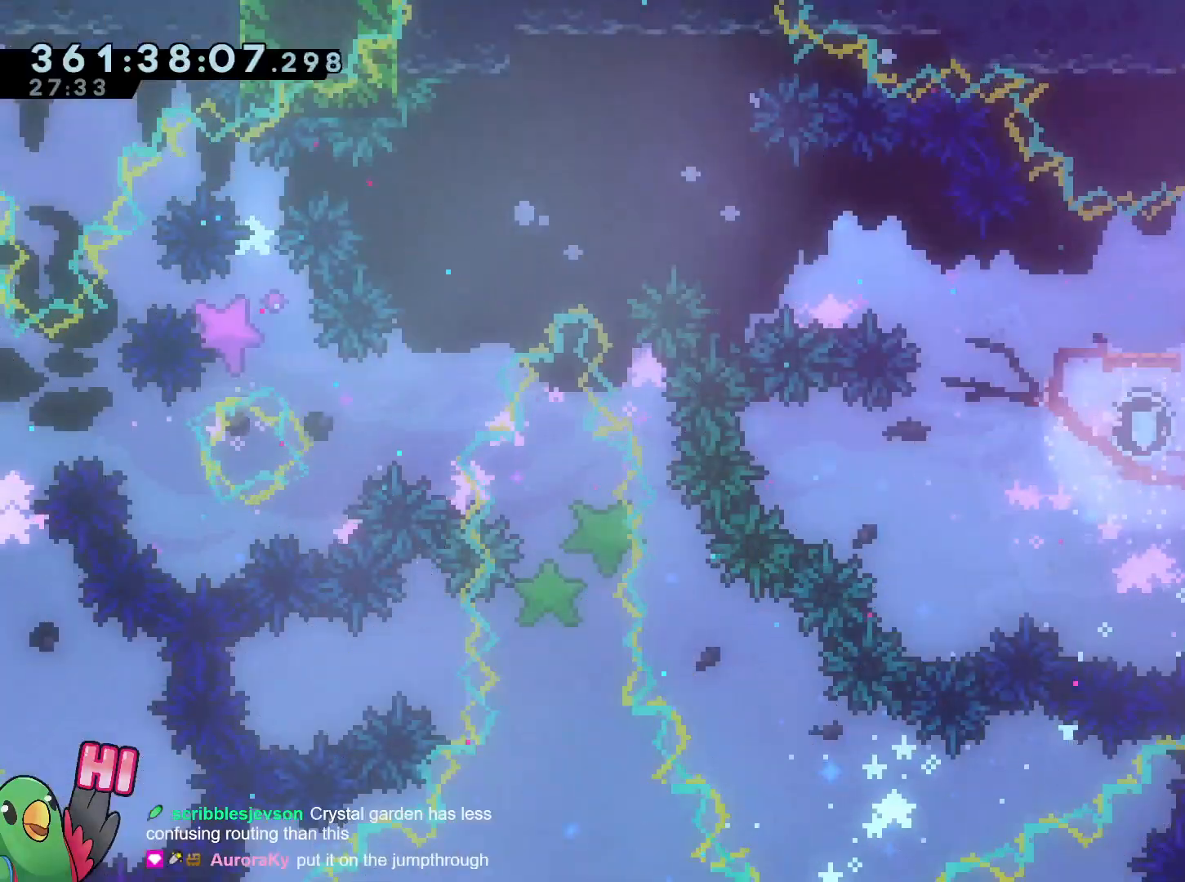
{"buttons": ["B"], "left_stick": "left", "right_stick": "center", "events": []}
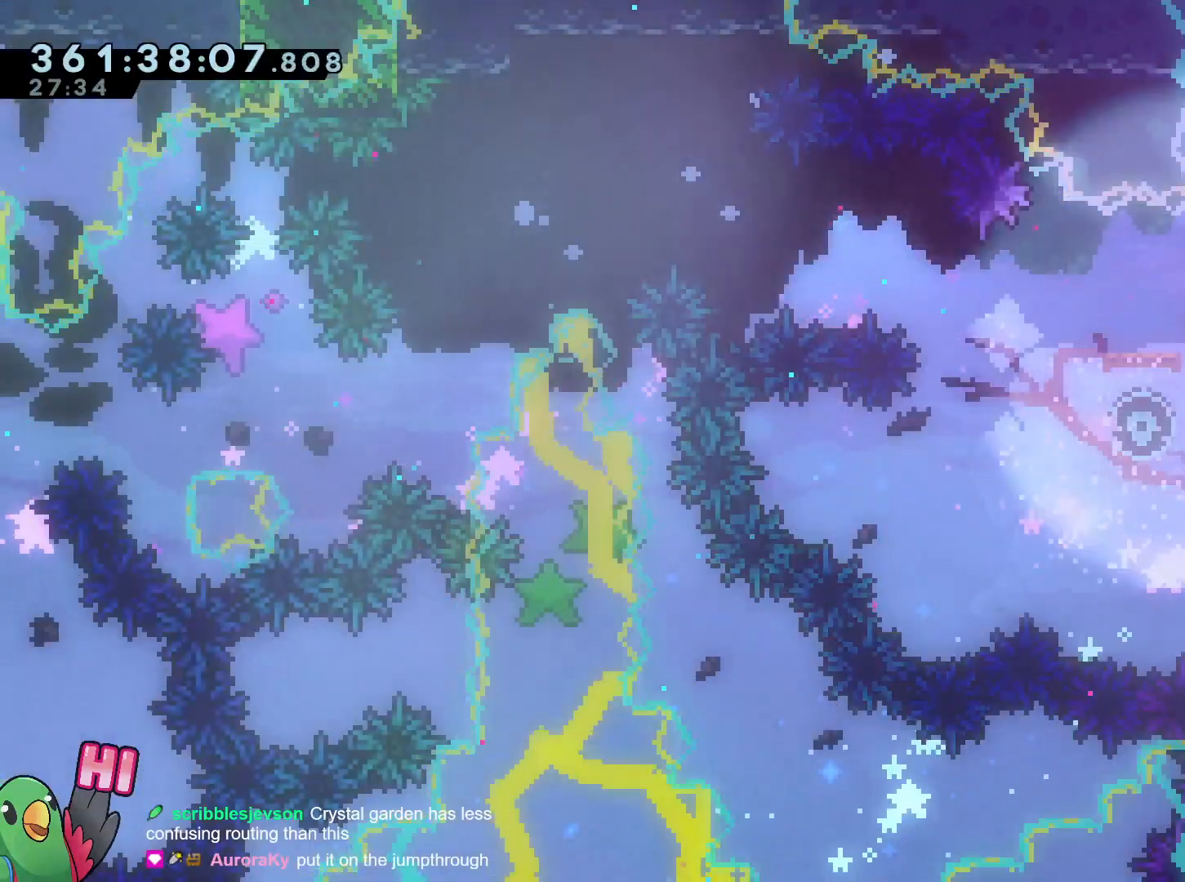
{"buttons": [], "left_stick": "center", "right_stick": "center", "events": [[134, "left_stick", "right"], [184, "Y", "down"], [351, "B", "up"], [351, "Y", "up"], [501, "left_stick", "center"]]}
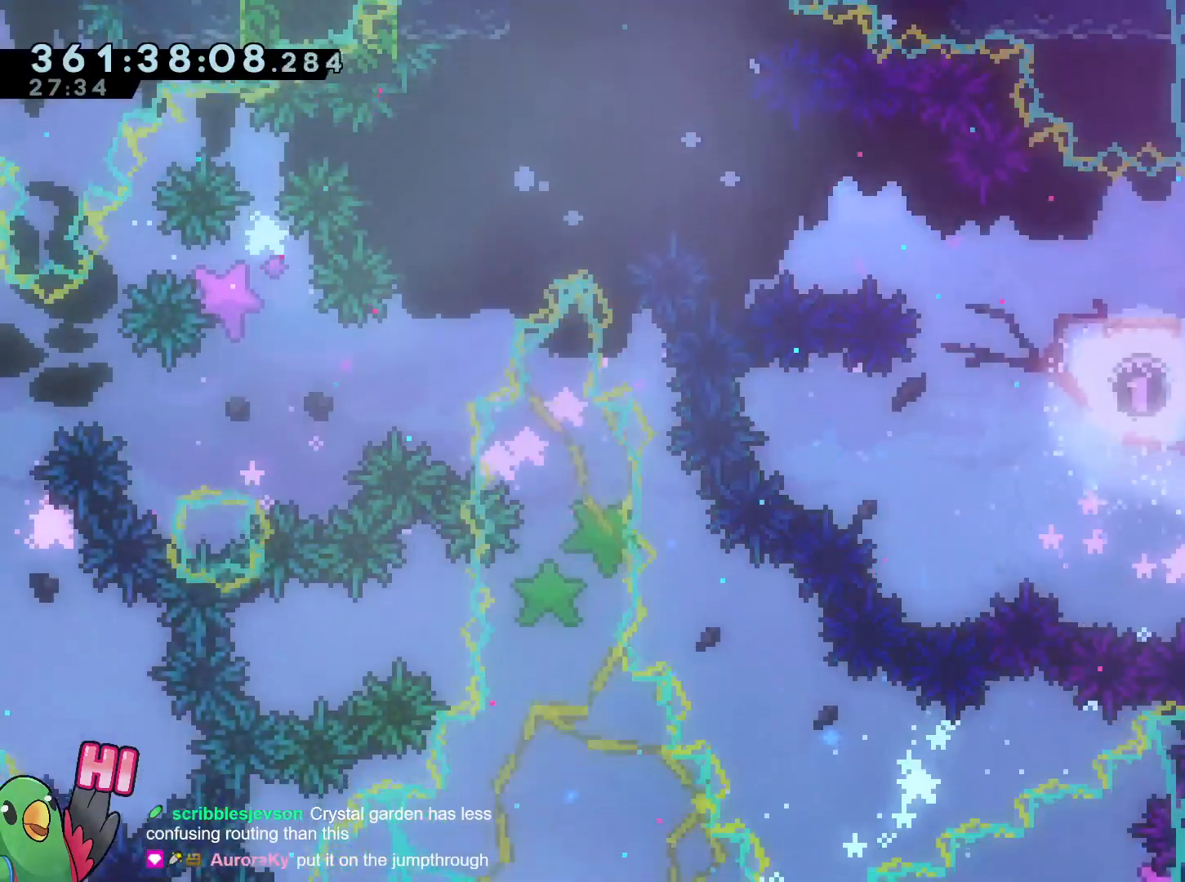
{"buttons": ["R1"], "left_stick": "center", "right_stick": "center", "events": [[50, "left_stick", "right"], [116, "R1", "down"], [217, "left_stick", "center"]]}